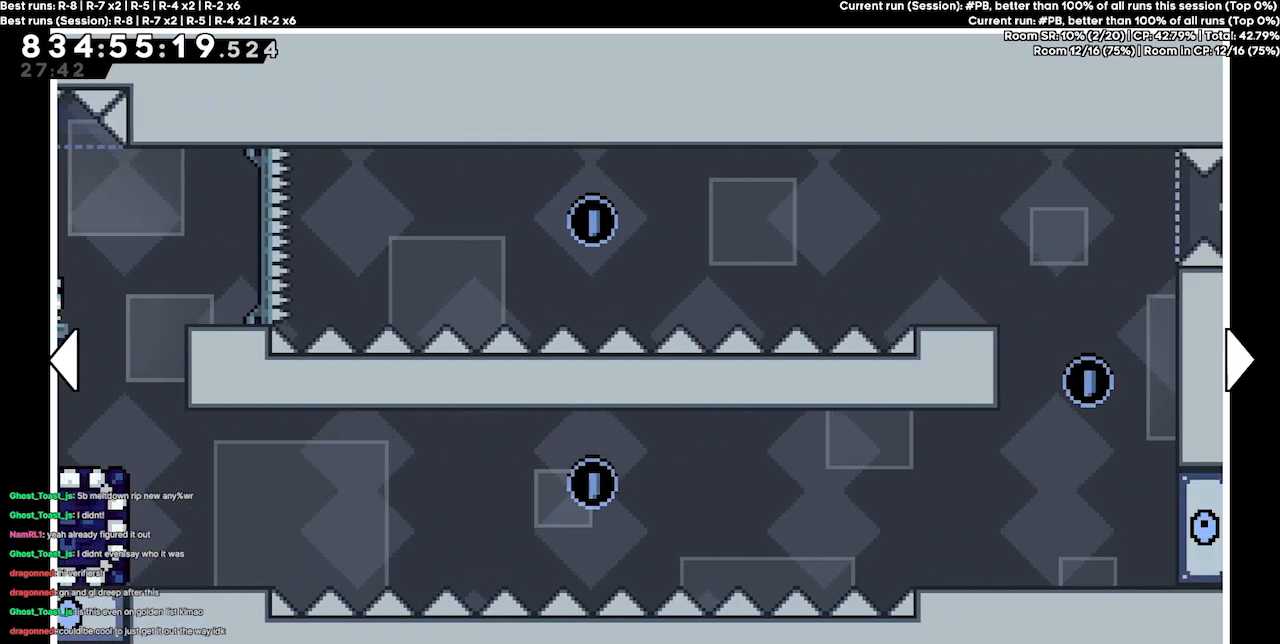
Gameplay with keyboard; each line is a JSON object with the keys held at the frame after it. "events" lists presses ("down") and releases ("up") of "dash", "demo", "demo2", "down", "grab", "jump", "jump2", "jump3", "jump4", "jump5", "left", "right" and "up" between this image and that frame as [ms after this image, input, new state], when the widget could be followed in between. No other keys are recorded. Mouse input is not recorded. Key names are as the overlay labels them; some are game actions (e.g. jump) rather than physical keys.
{"keys": [], "events": [[367, "right", "up"]]}
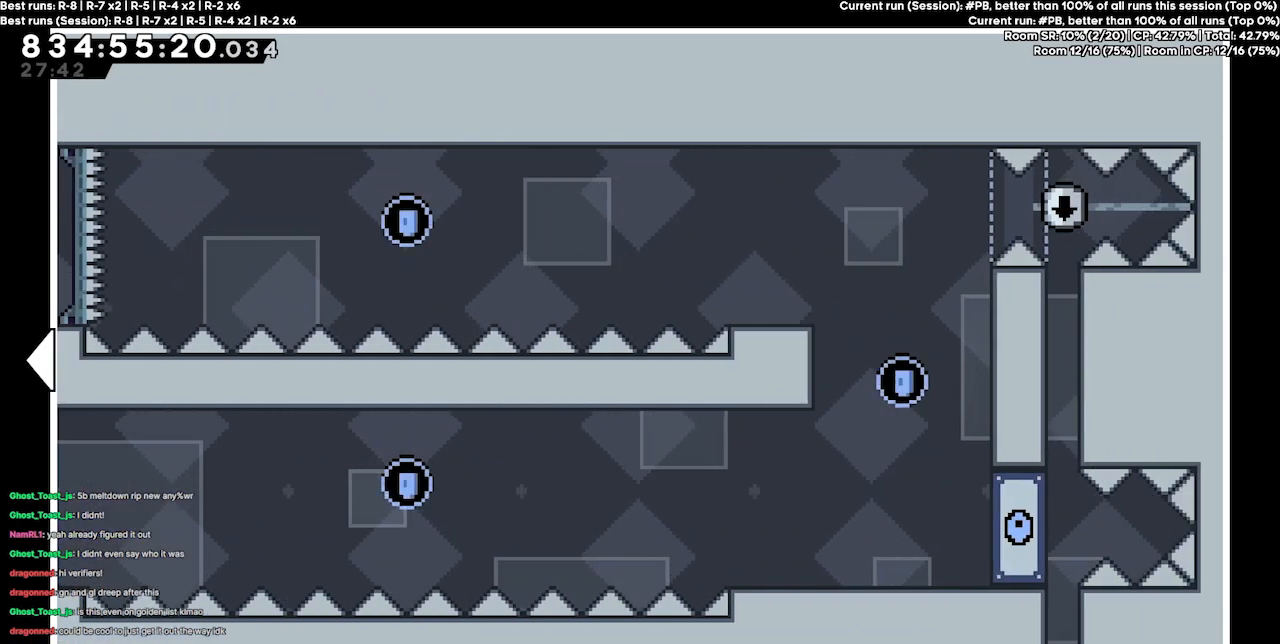
{"keys": [], "events": []}
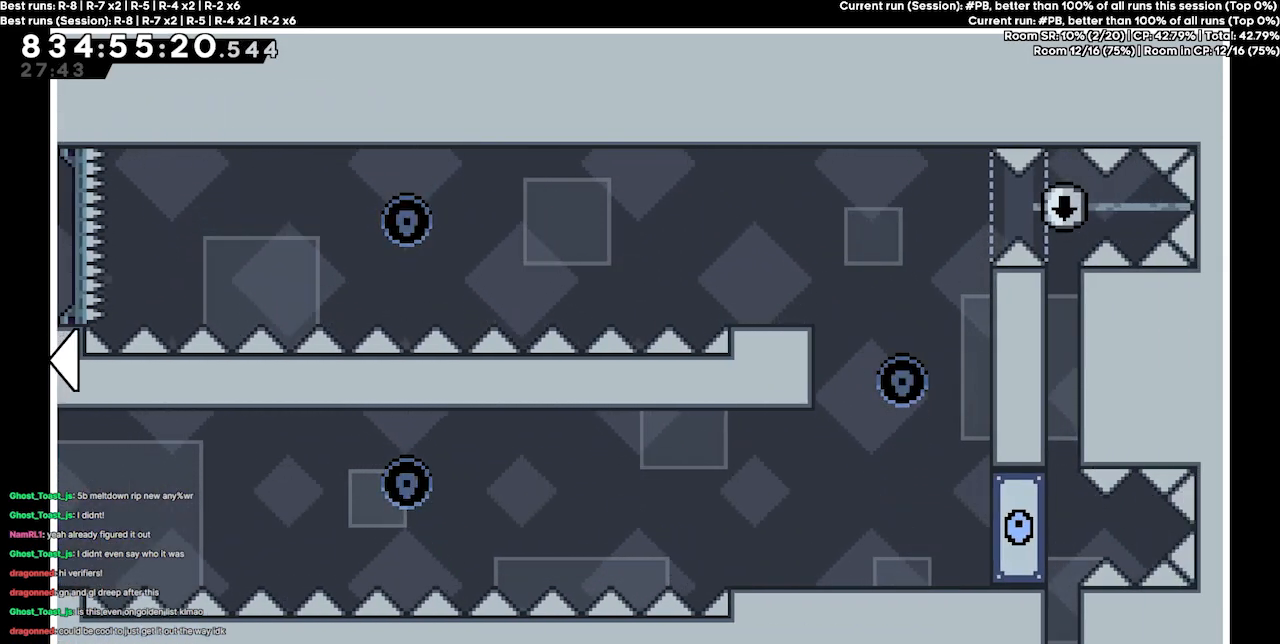
{"keys": [], "events": []}
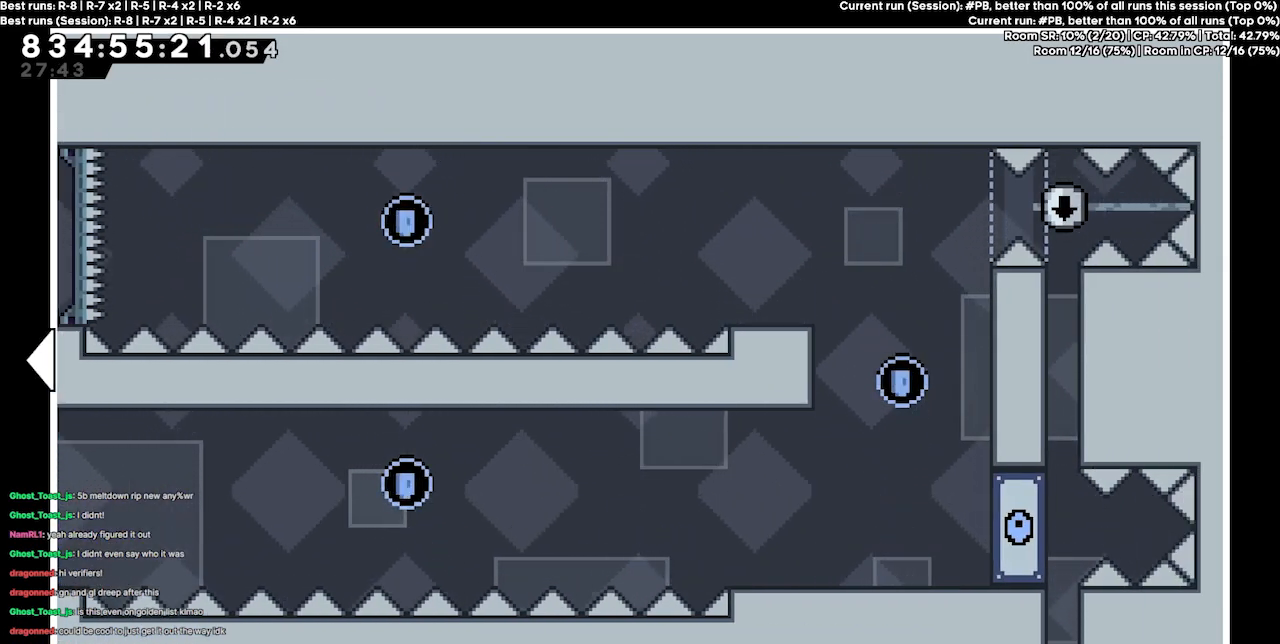
{"keys": [], "events": []}
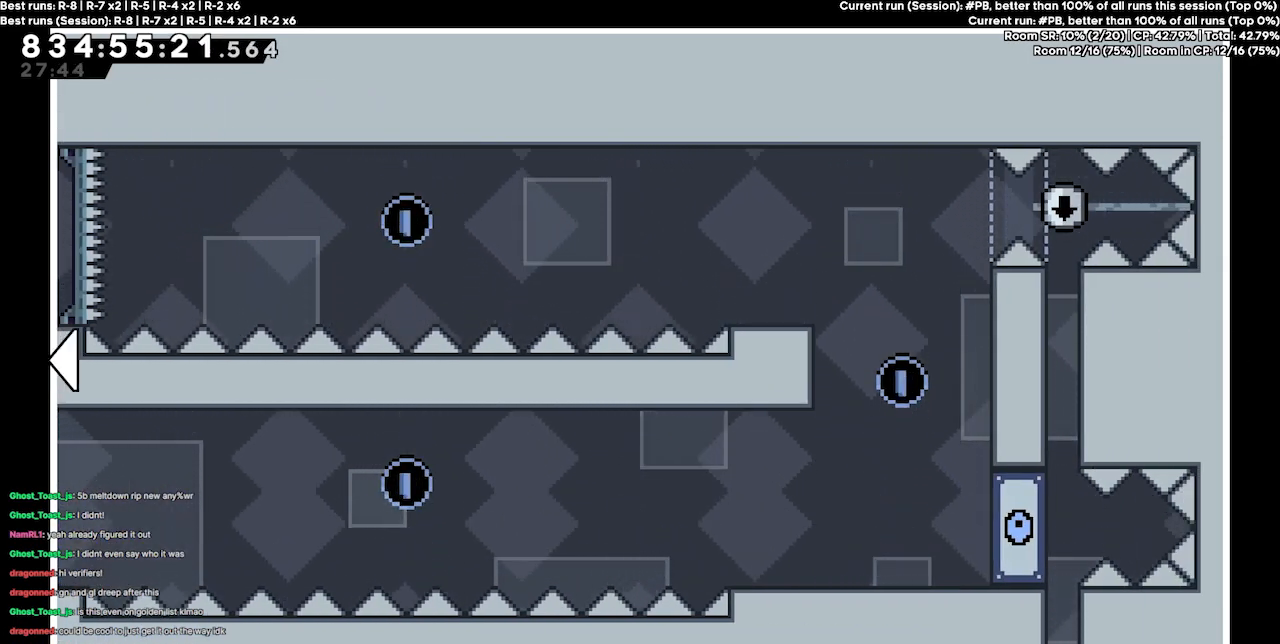
{"keys": [], "events": []}
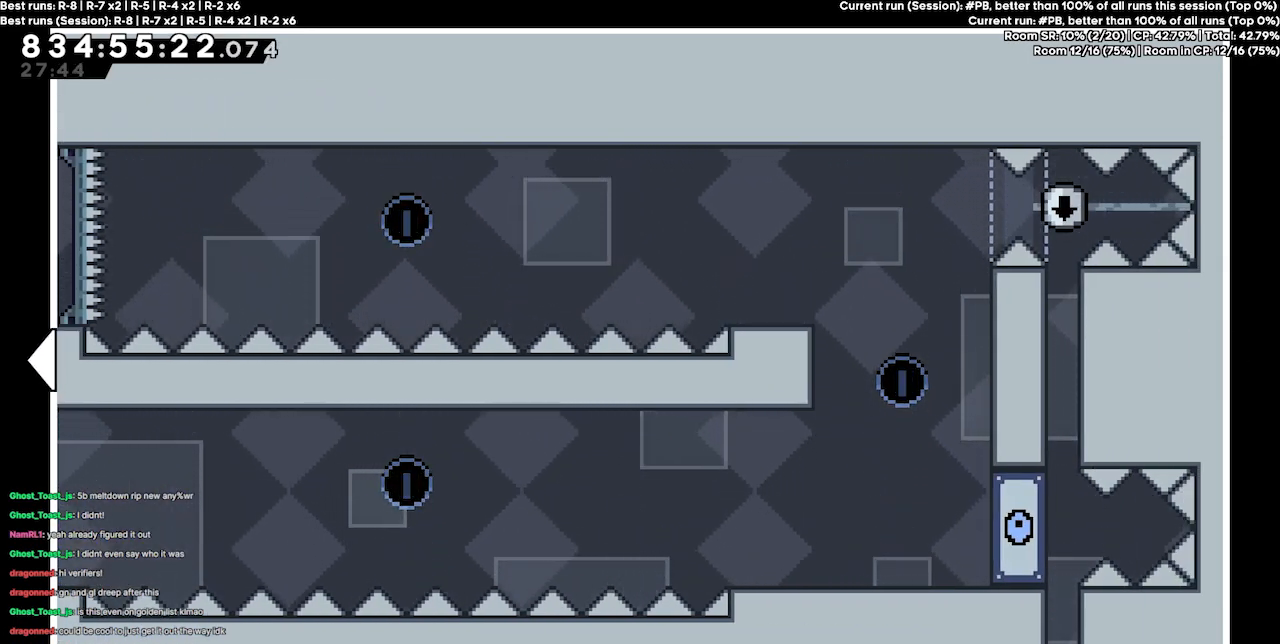
{"keys": ["left"], "events": [[233, "left", "down"]]}
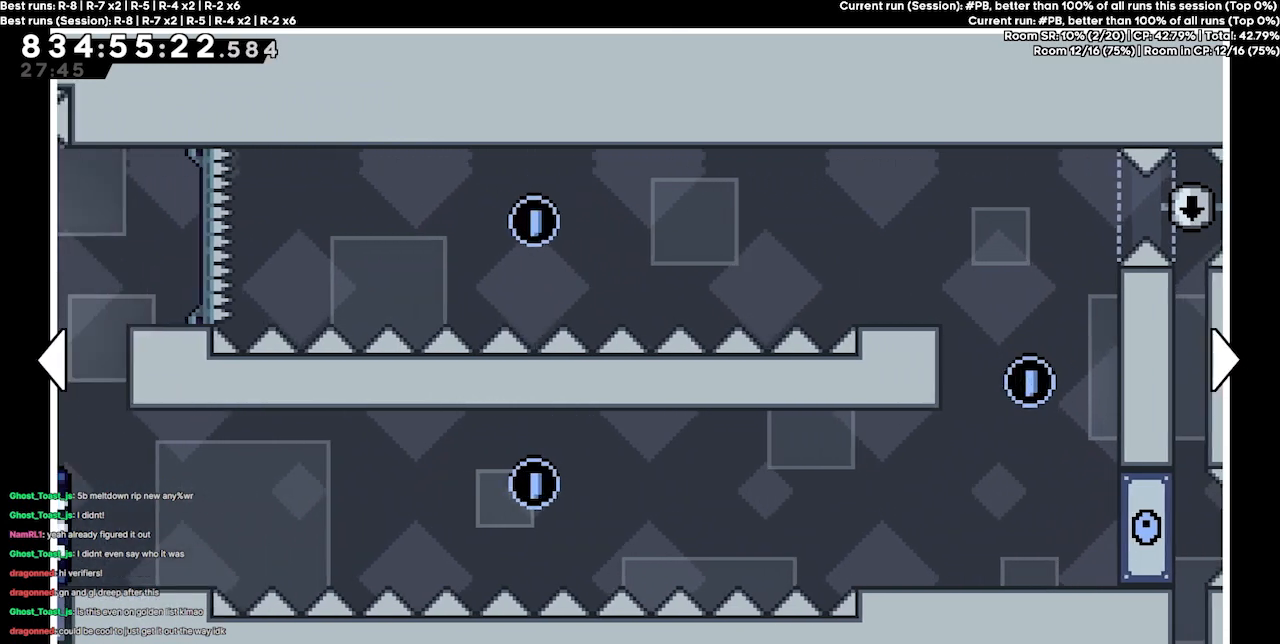
{"keys": ["left"], "events": []}
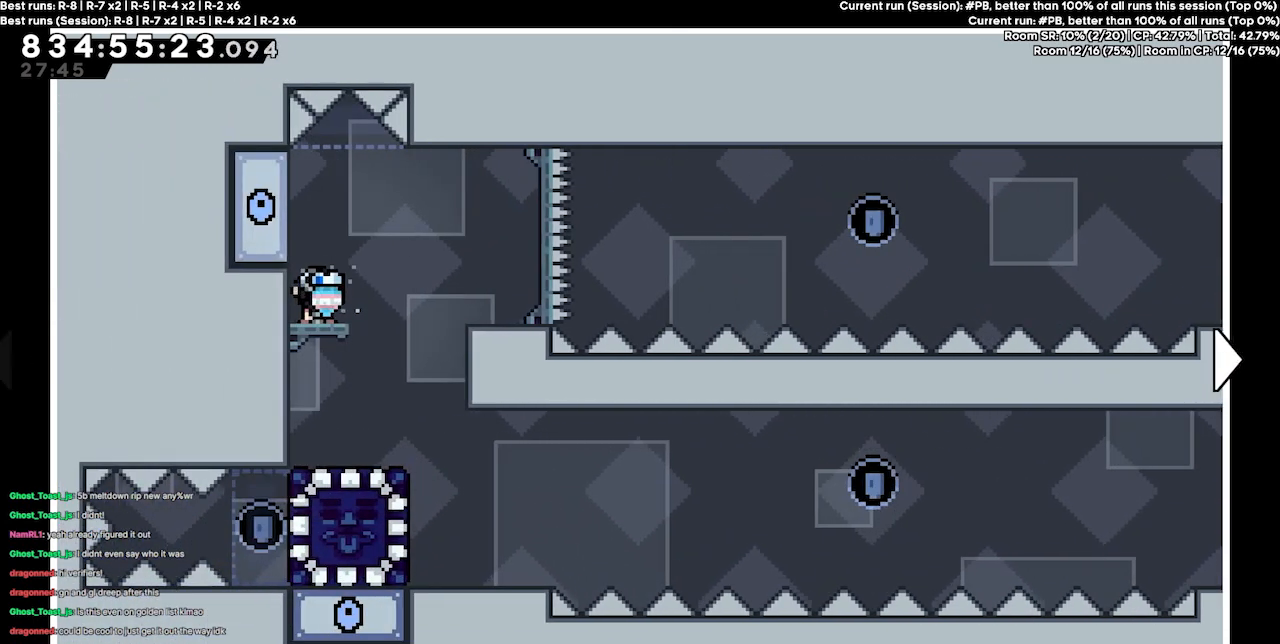
{"keys": [], "events": [[233, "left", "up"]]}
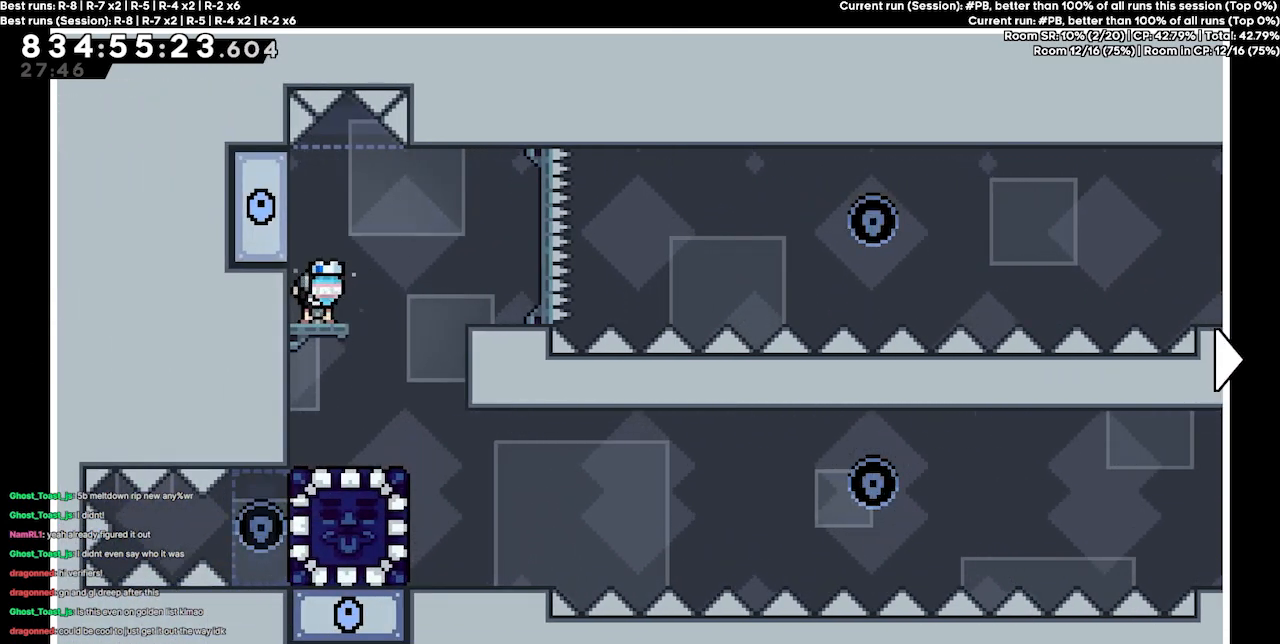
{"keys": [], "events": []}
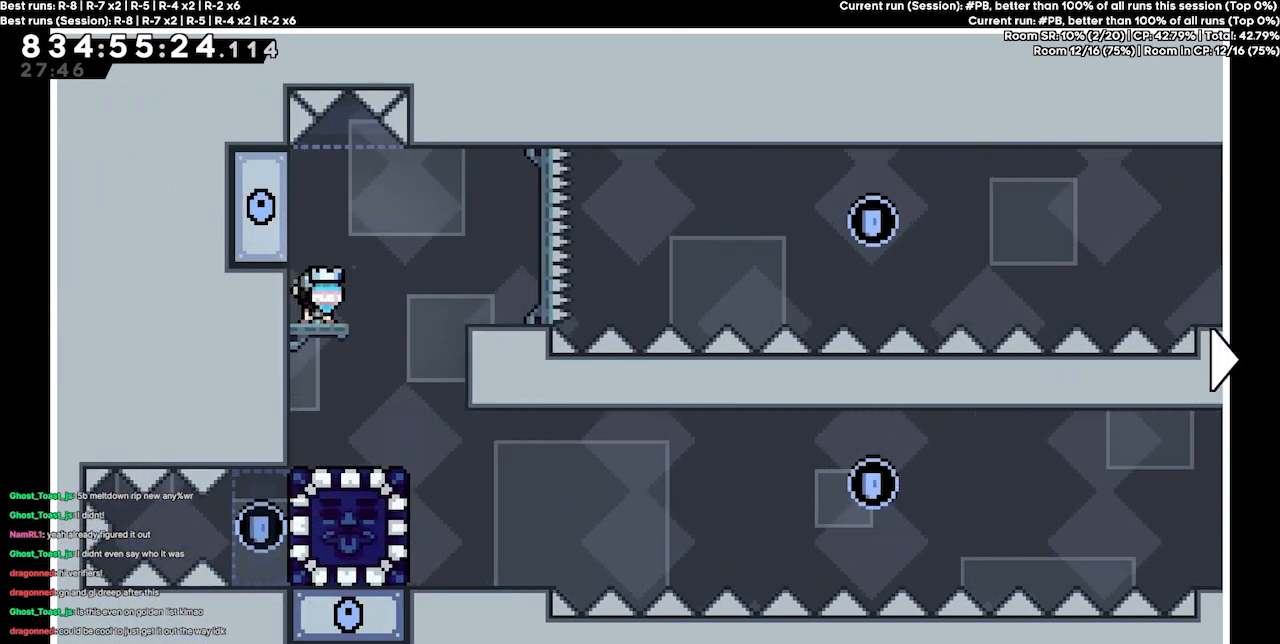
{"keys": [], "events": []}
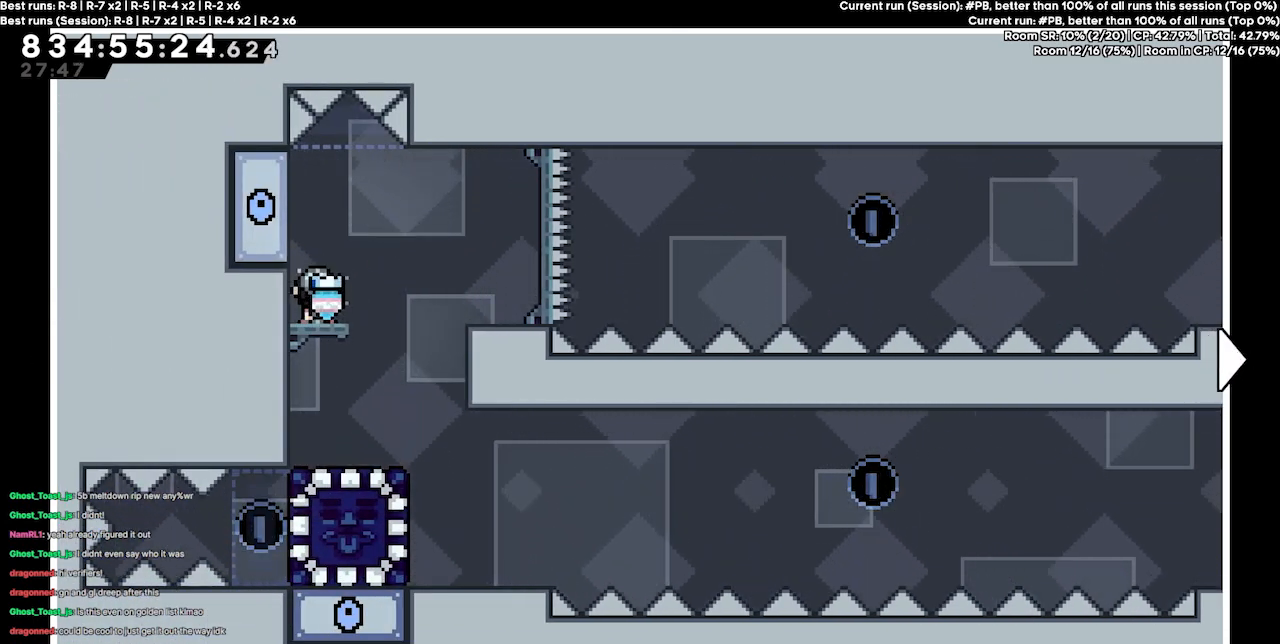
{"keys": [], "events": []}
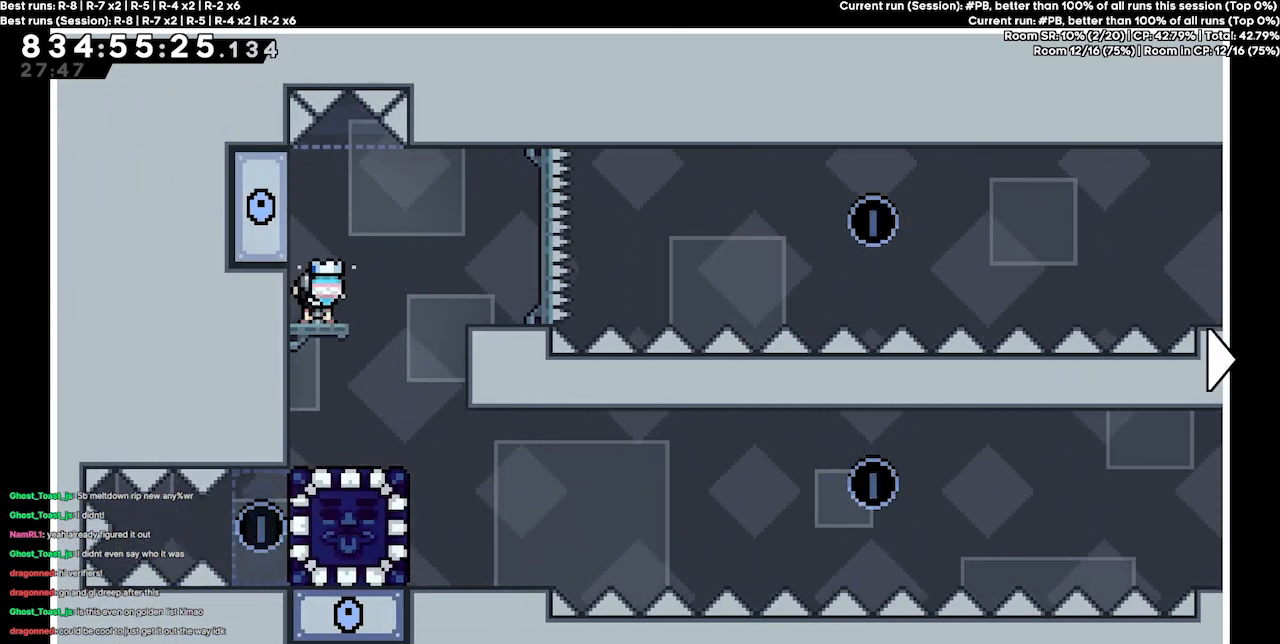
{"keys": [], "events": []}
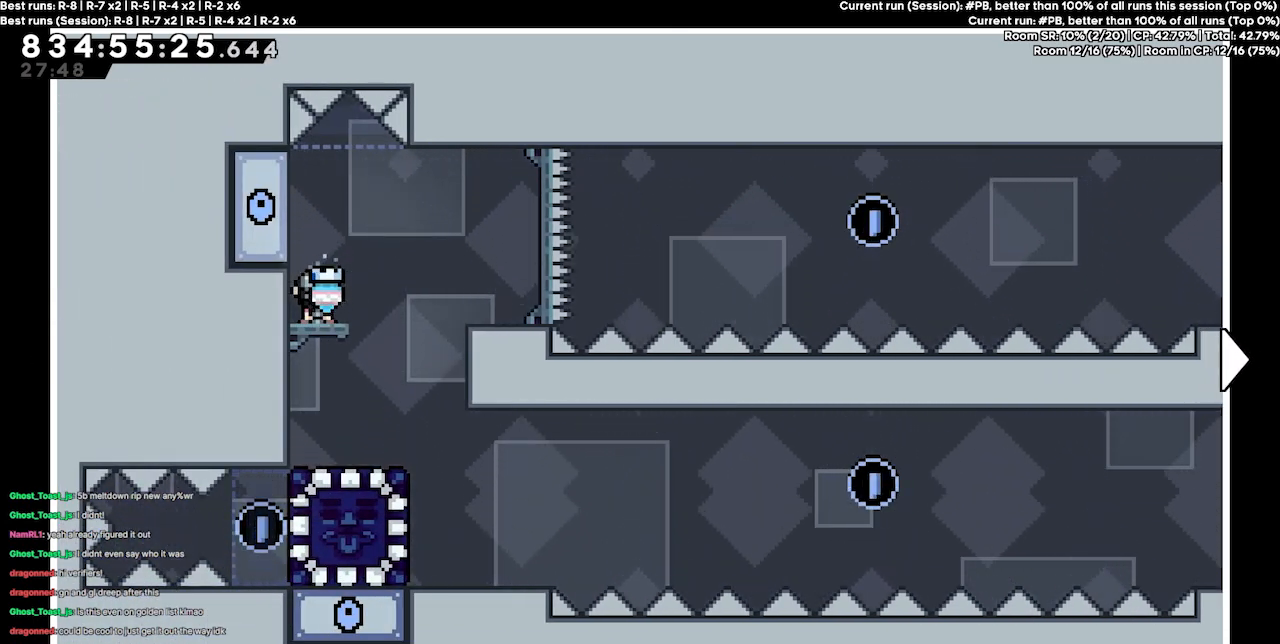
{"keys": [], "events": []}
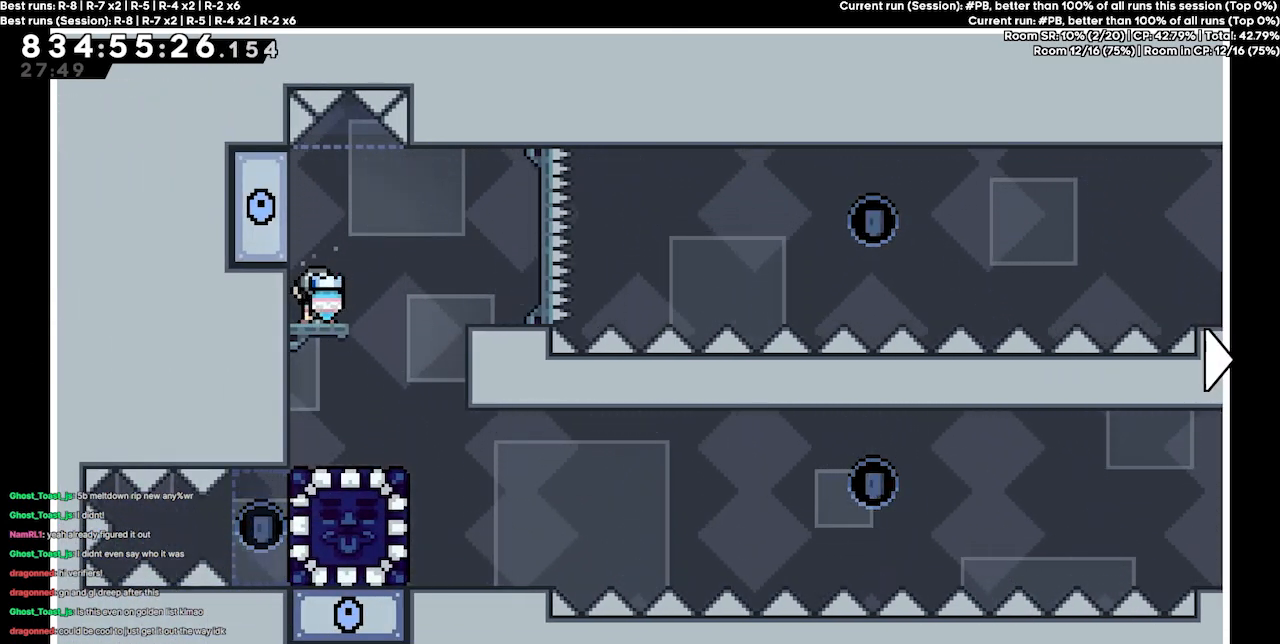
{"keys": [], "events": []}
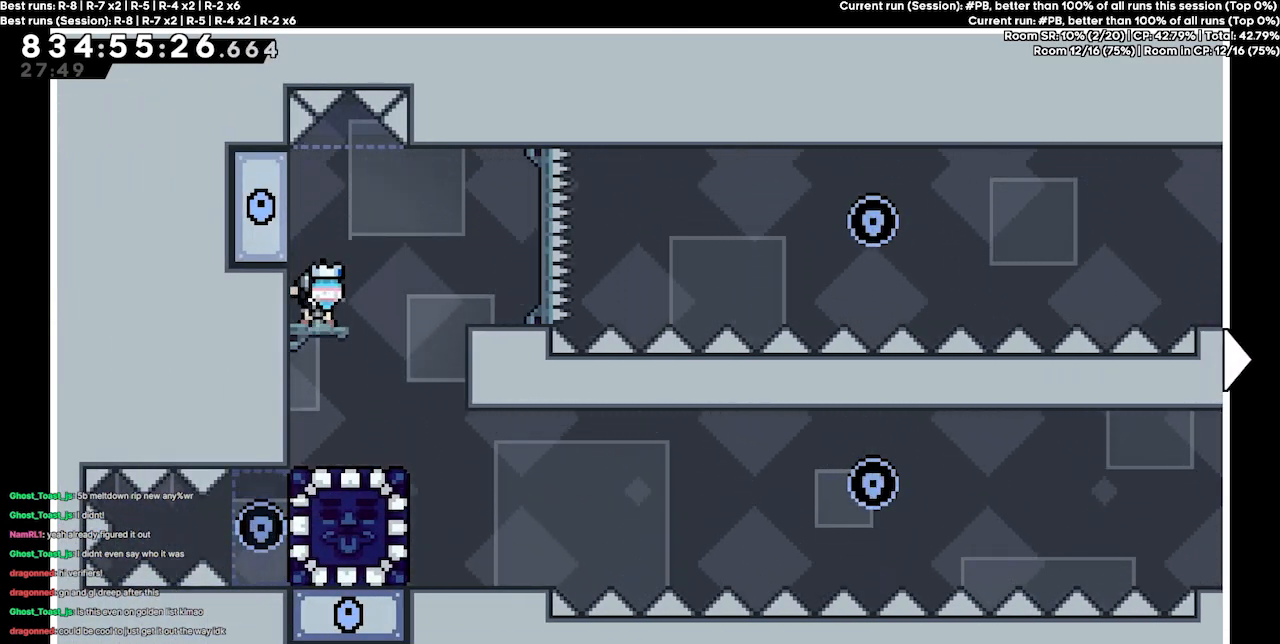
{"keys": ["right"], "events": [[467, "right", "down"]]}
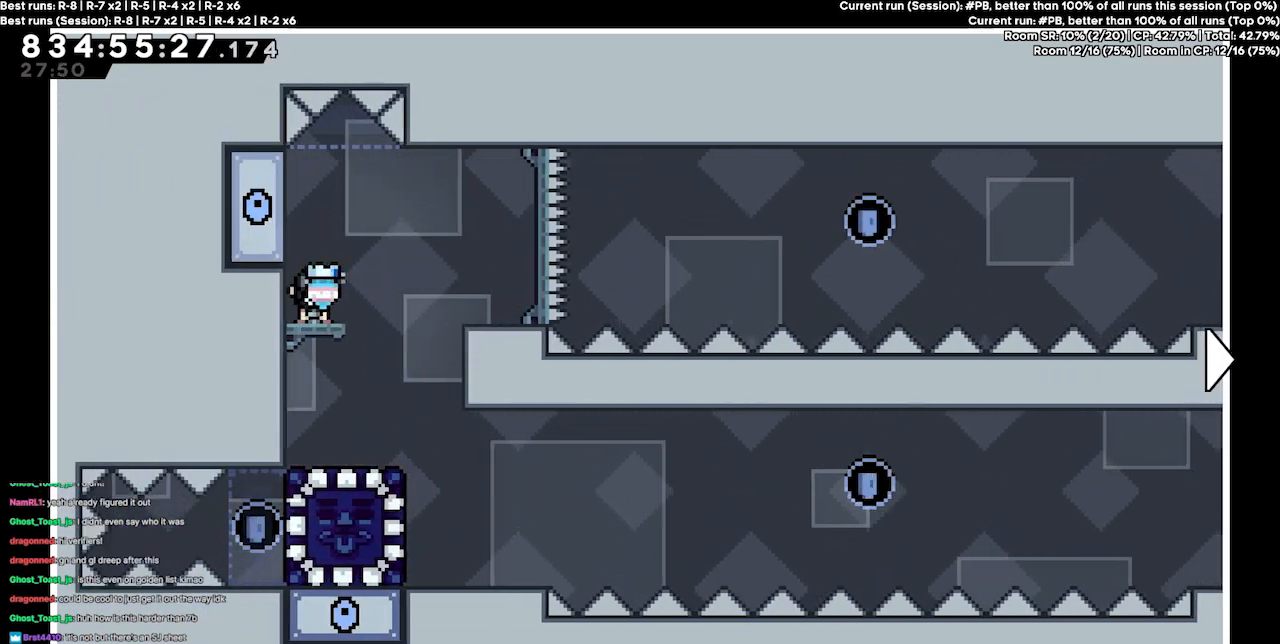
{"keys": ["right"], "events": [[167, "right", "up"], [400, "right", "down"]]}
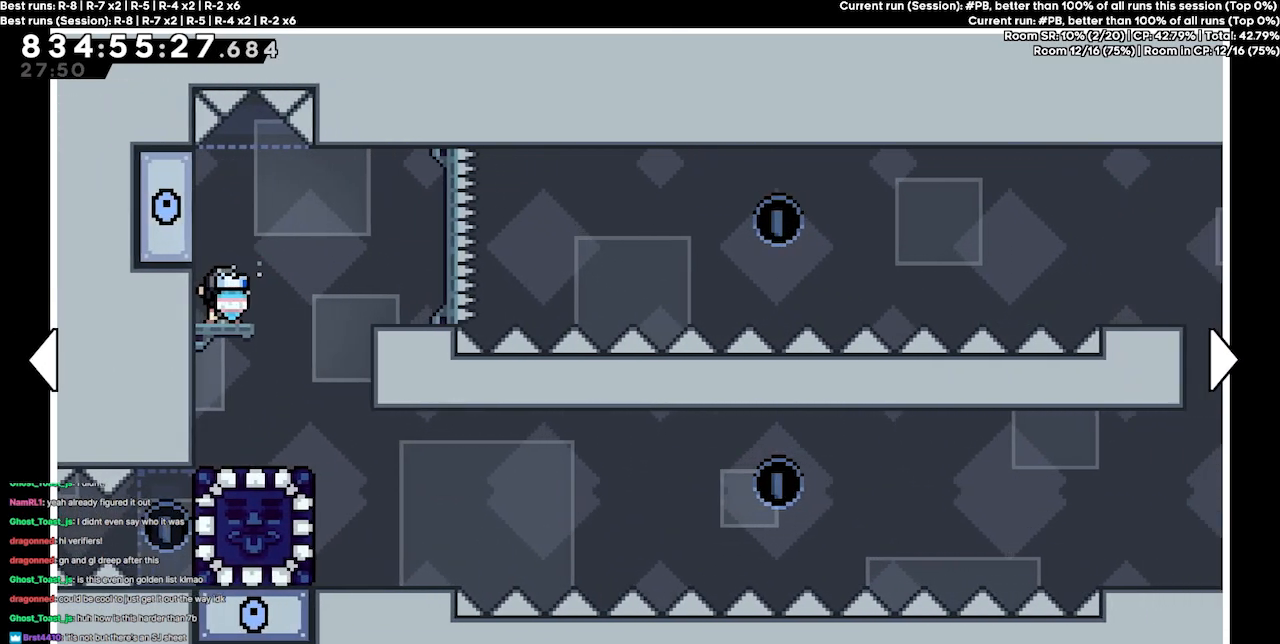
{"keys": [], "events": [[333, "right", "up"]]}
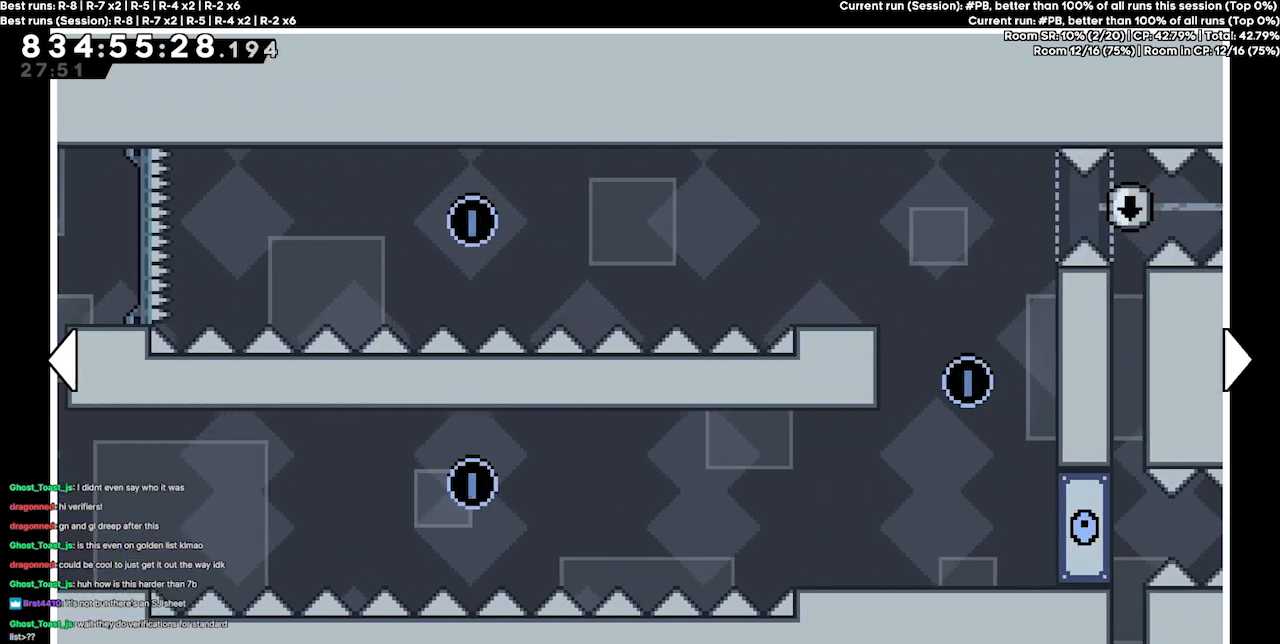
{"keys": [], "events": []}
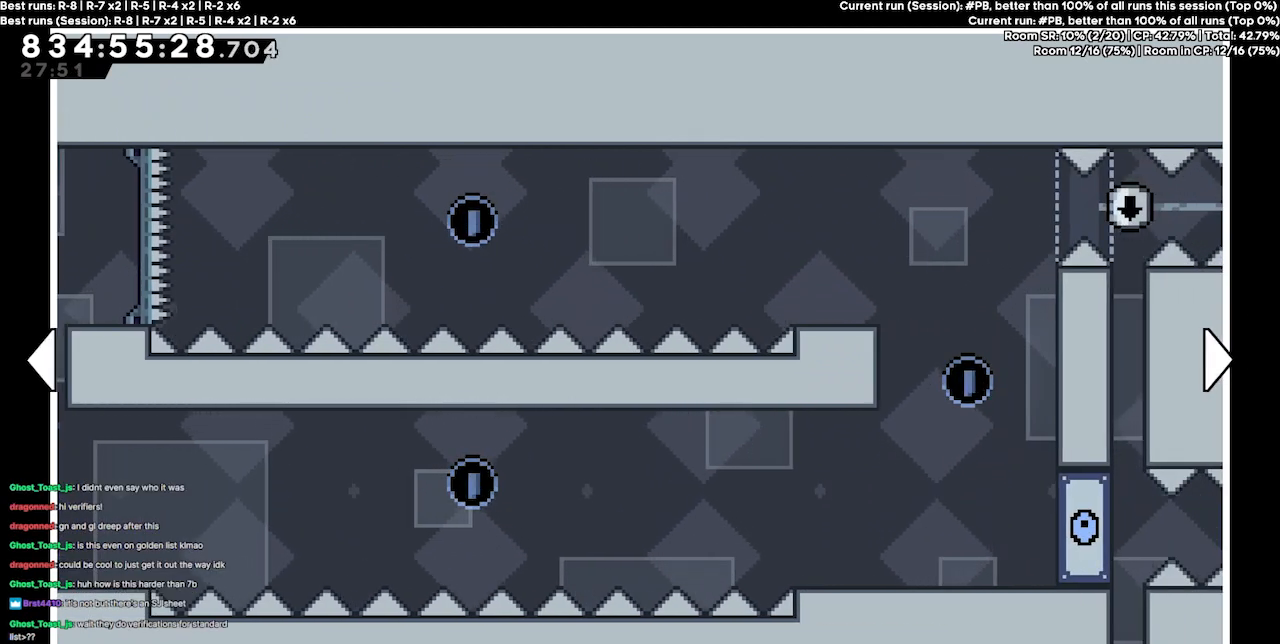
{"keys": ["left"], "events": [[133, "left", "down"]]}
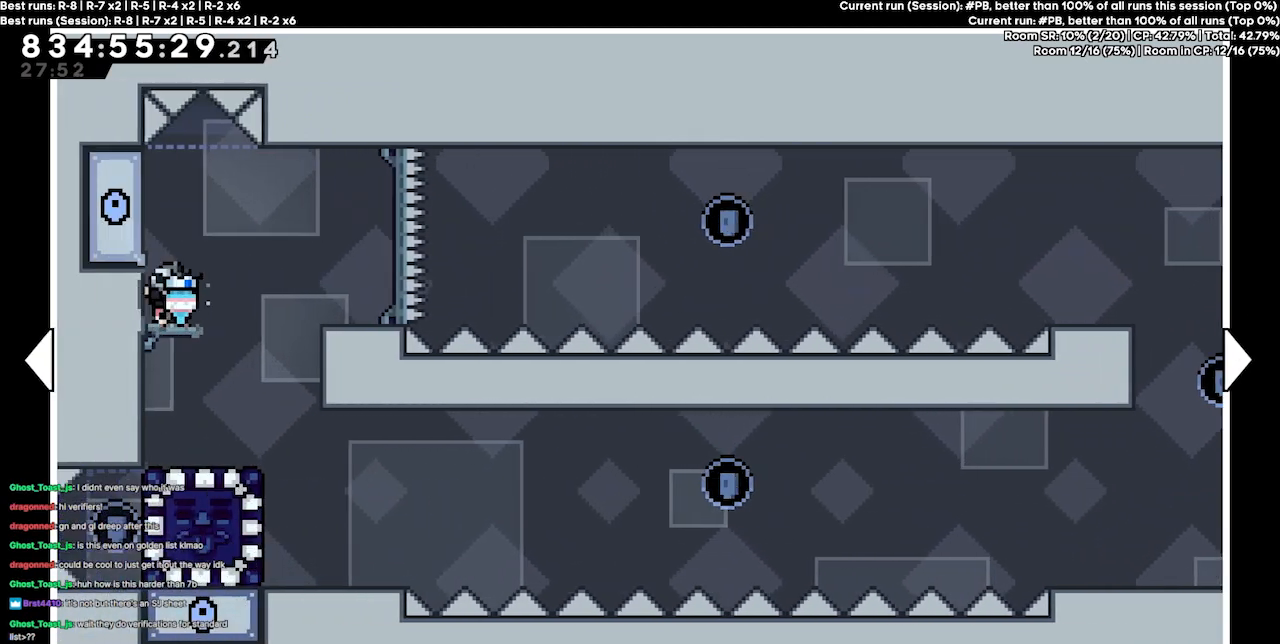
{"keys": [], "events": [[500, "left", "up"]]}